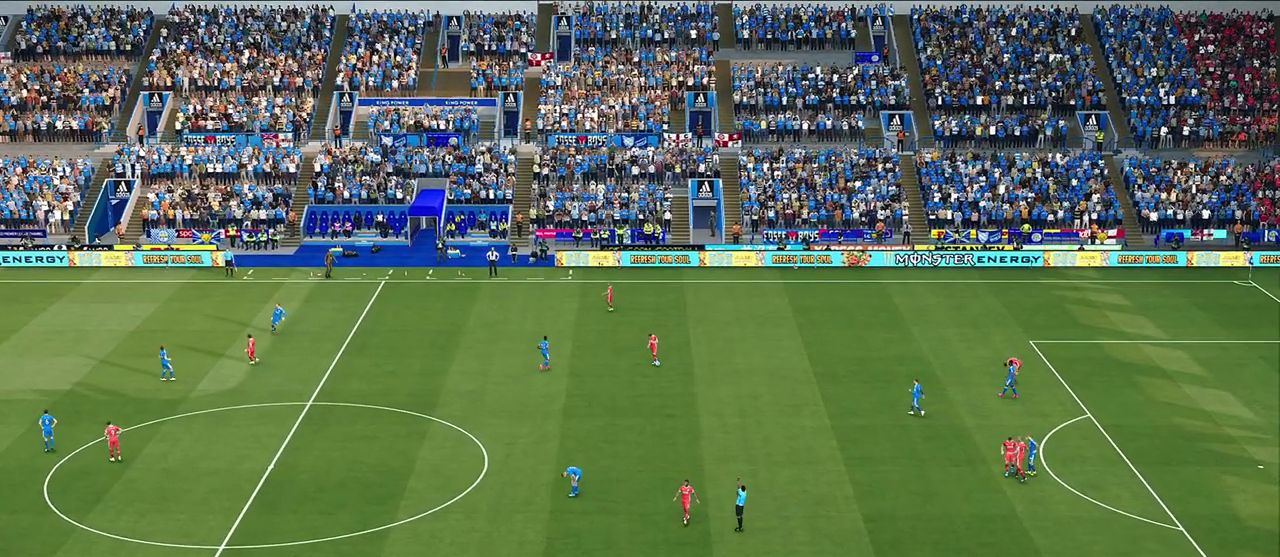
Gameplay with a controller (PlayStation layout); each line is a JSON object with the inputs held at the frame after it (dt_ms = milliseconds from this image to that frame). "events" lists button and stick changes between this image and that frame as [ms after this image, input, new state], when the widget could be followed in between.
{"dt_ms": 300, "buttons": [], "left_stick": "center", "right_stick": "center", "events": []}
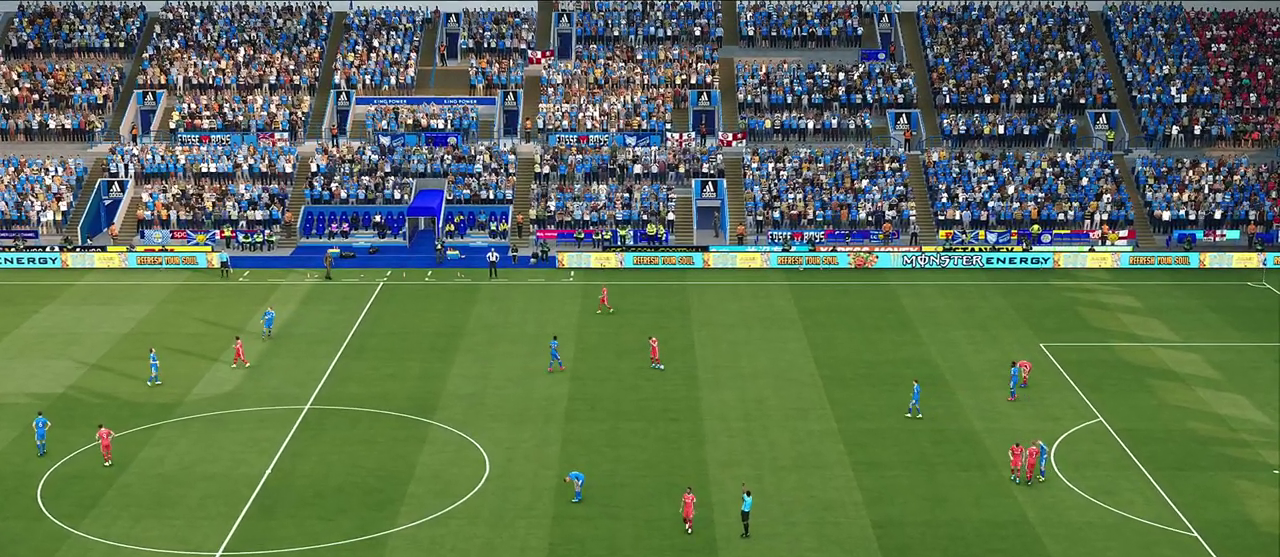
{"dt_ms": 700, "buttons": [], "left_stick": "center", "right_stick": "center", "events": [[133, "START", "down"], [267, "START", "up"]]}
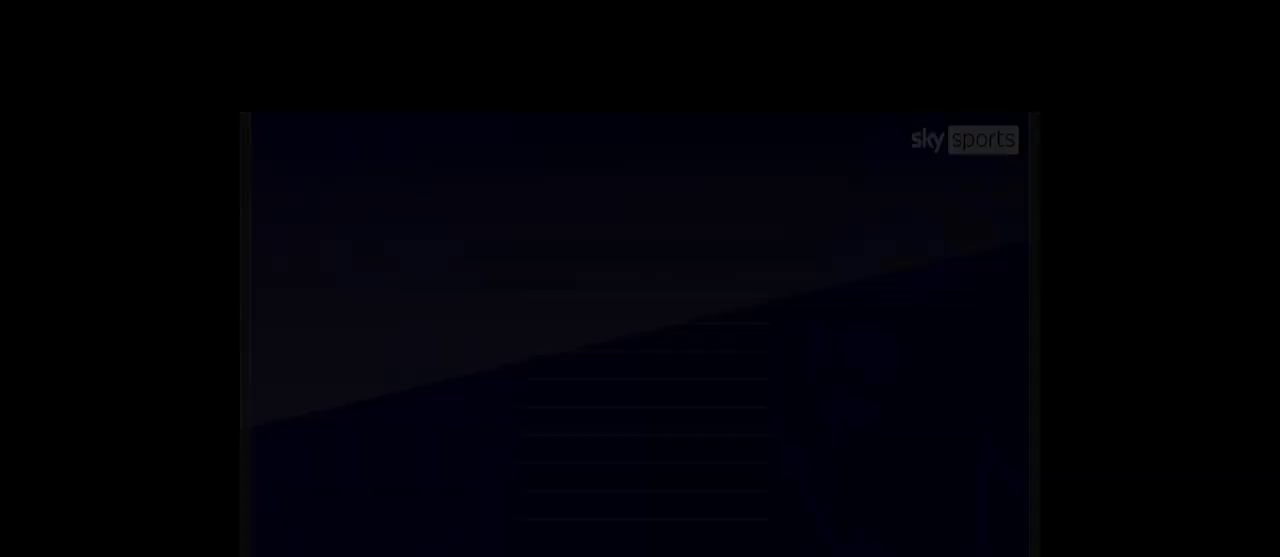
{"dt_ms": 600, "buttons": ["CROSS"], "left_stick": "center", "right_stick": "center", "events": [[517, "CROSS", "down"]]}
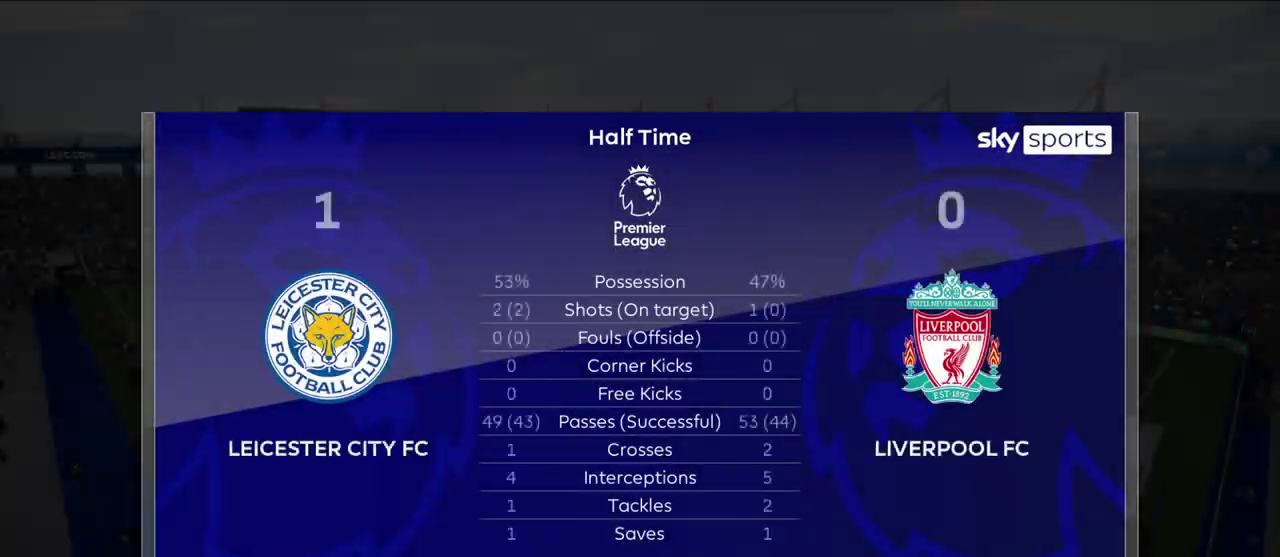
{"dt_ms": 400, "buttons": ["CROSS"], "left_stick": "center", "right_stick": "center", "events": [[50, "CROSS", "up"], [333, "CROSS", "down"]]}
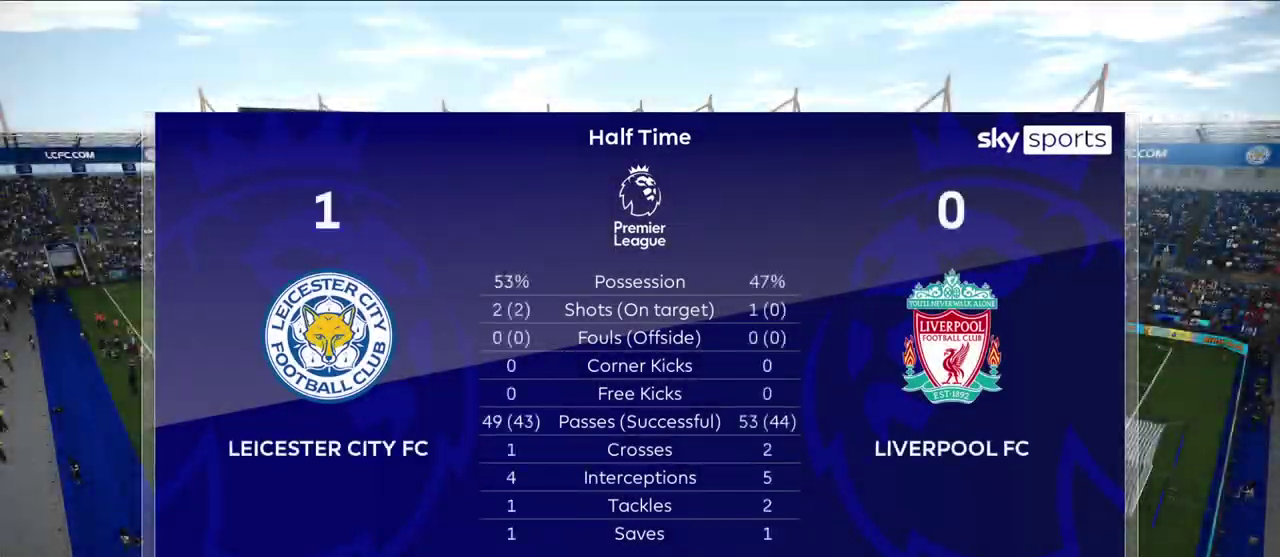
{"dt_ms": 400, "buttons": [], "left_stick": "center", "right_stick": "center", "events": [[133, "CROSS", "up"], [217, "CROSS", "down"], [383, "CROSS", "up"]]}
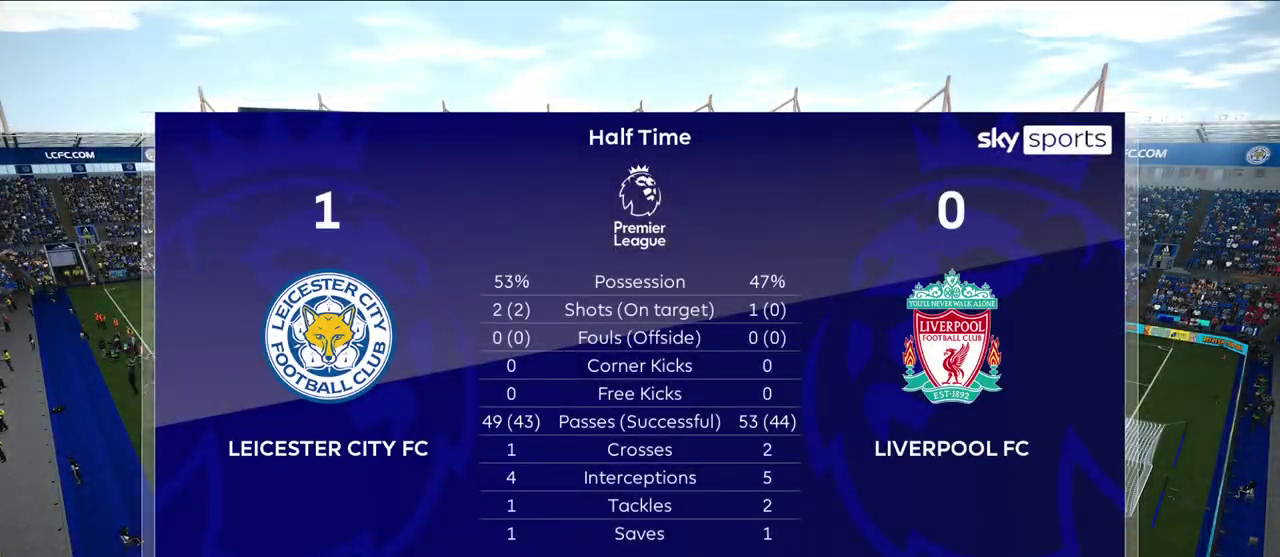
{"dt_ms": 600, "buttons": [], "left_stick": "center", "right_stick": "center", "events": [[83, "CROSS", "down"], [217, "CROSS", "up"], [283, "CROSS", "down"], [450, "CROSS", "up"]]}
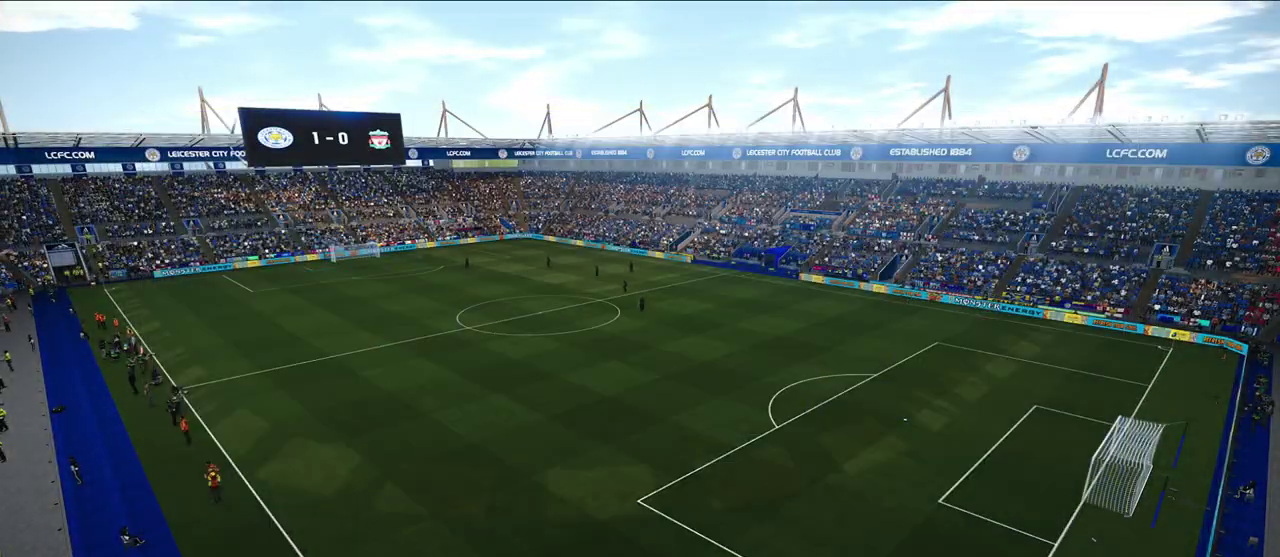
{"dt_ms": 600, "buttons": [], "left_stick": "center", "right_stick": "center", "events": [[500, "CROSS", "down"], [583, "CROSS", "up"]]}
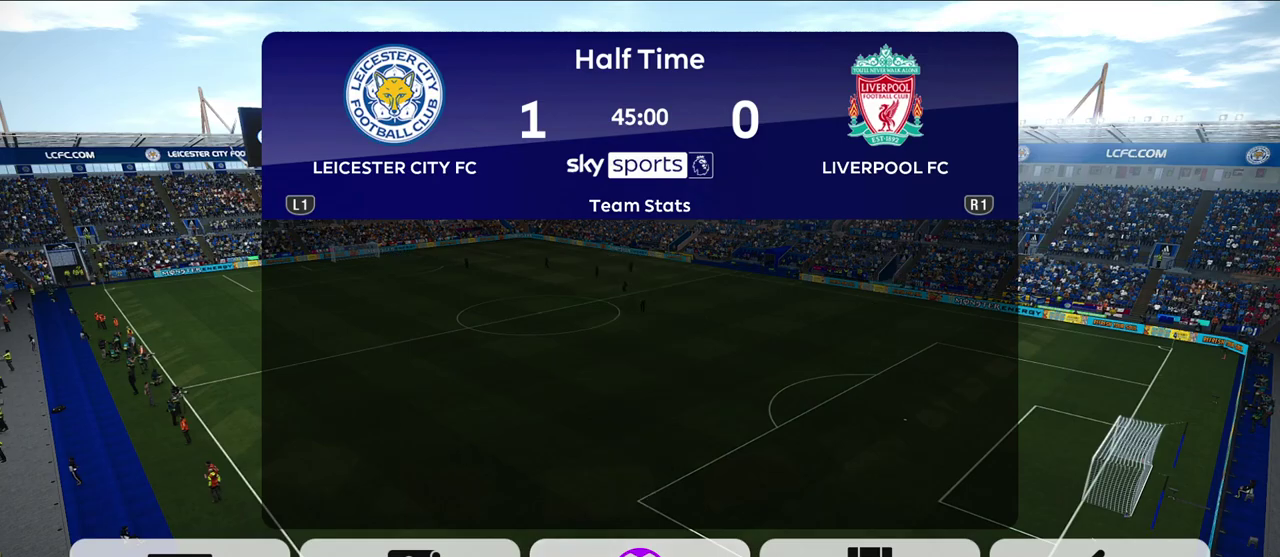
{"dt_ms": 400, "buttons": [], "left_stick": "center", "right_stick": "center", "events": []}
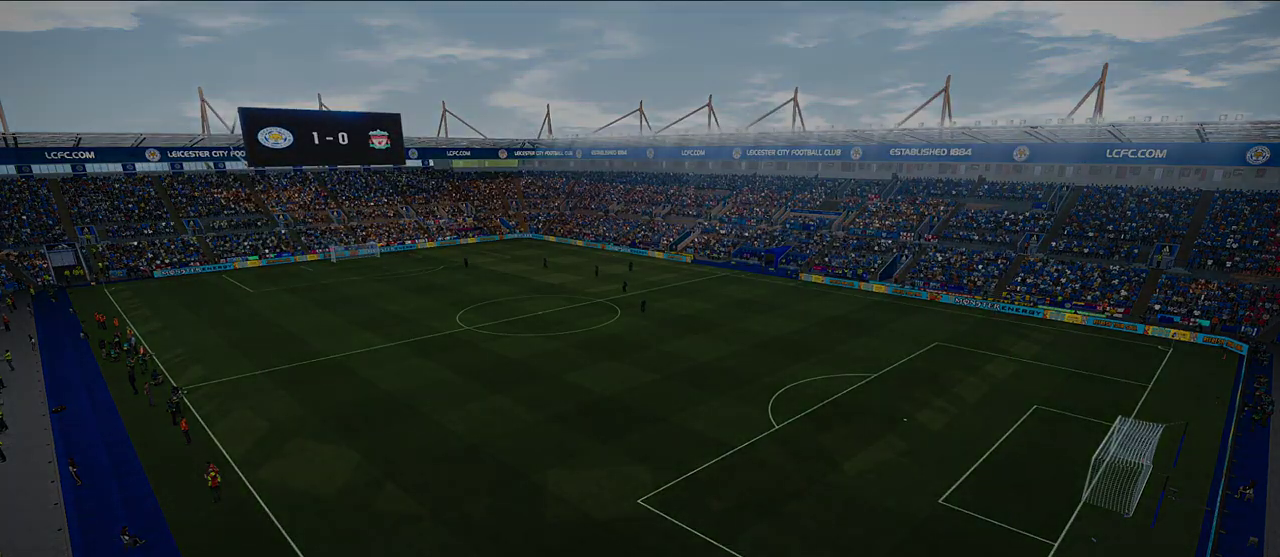
{"dt_ms": 500, "buttons": [], "left_stick": "center", "right_stick": "center", "events": []}
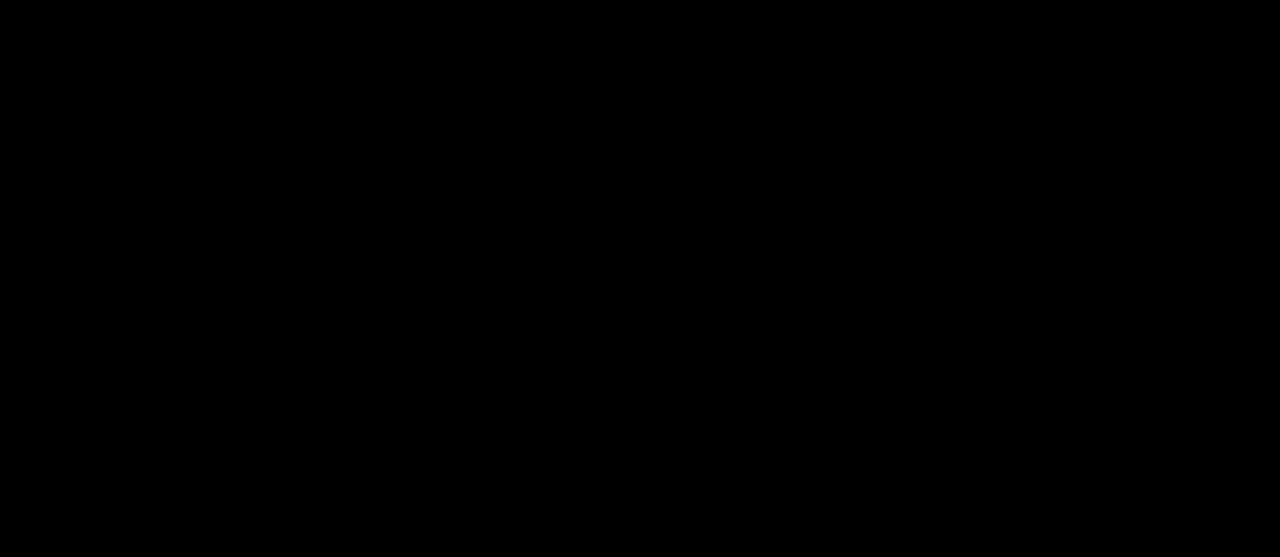
{"dt_ms": 500, "buttons": [], "left_stick": "center", "right_stick": "center", "events": []}
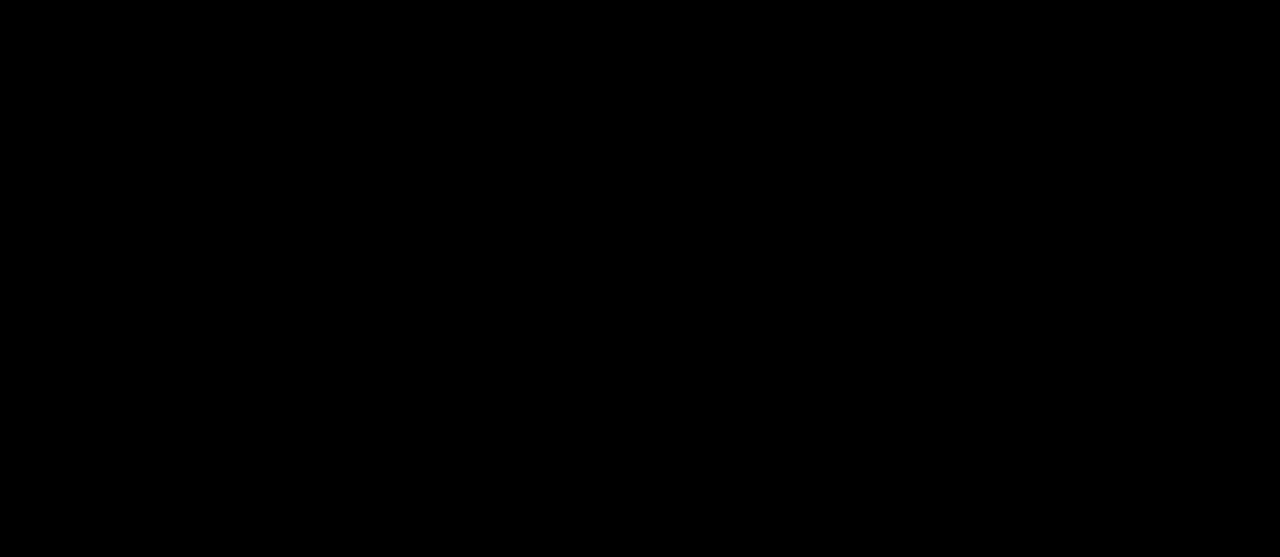
{"dt_ms": 500, "buttons": [], "left_stick": "center", "right_stick": "center", "events": []}
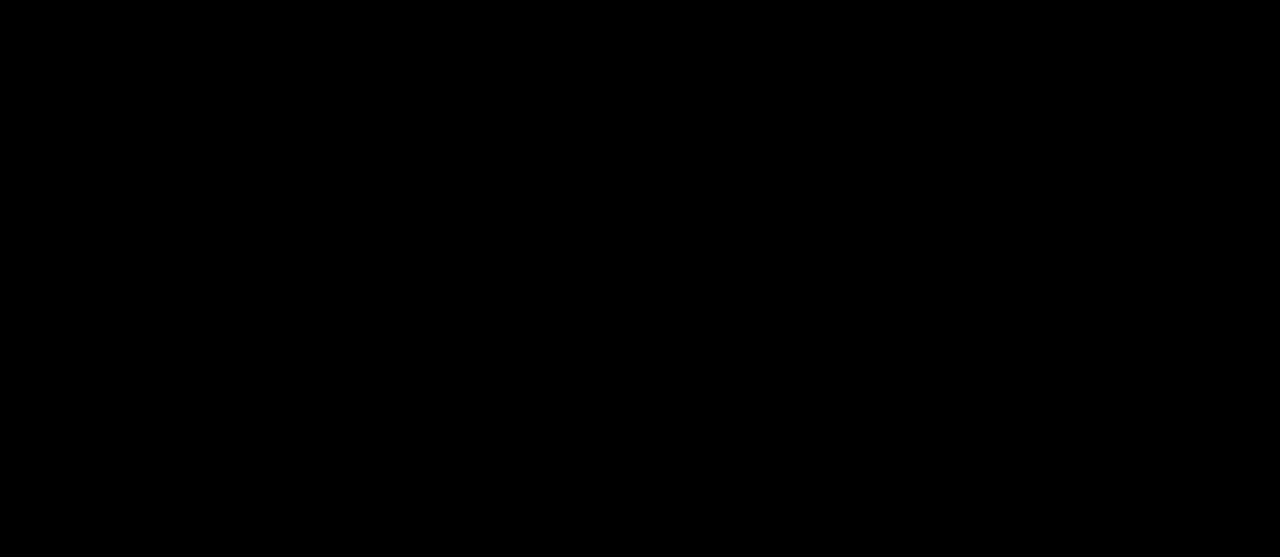
{"dt_ms": 500, "buttons": [], "left_stick": "center", "right_stick": "center", "events": []}
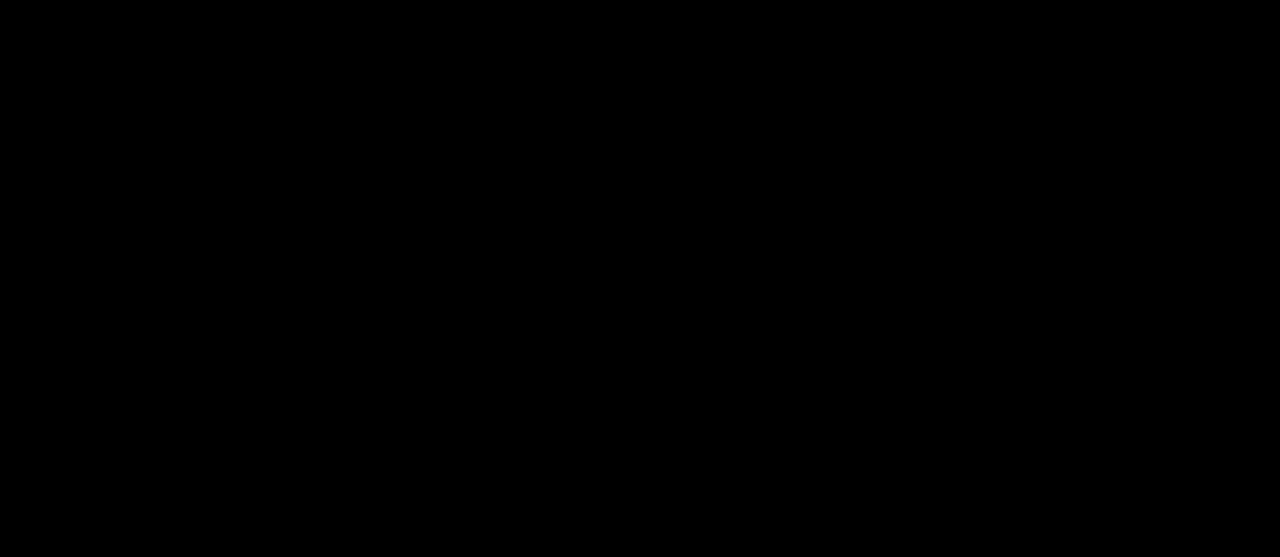
{"dt_ms": 500, "buttons": [], "left_stick": "center", "right_stick": "center", "events": []}
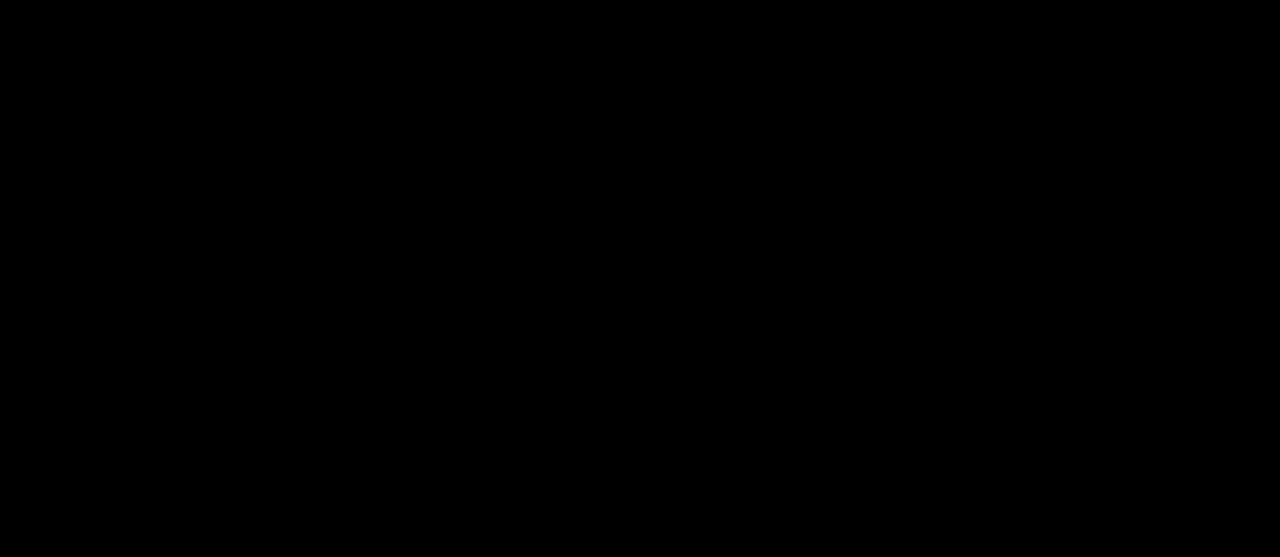
{"dt_ms": 700, "buttons": [], "left_stick": "right", "right_stick": "center", "events": [[633, "left_stick", "right"]]}
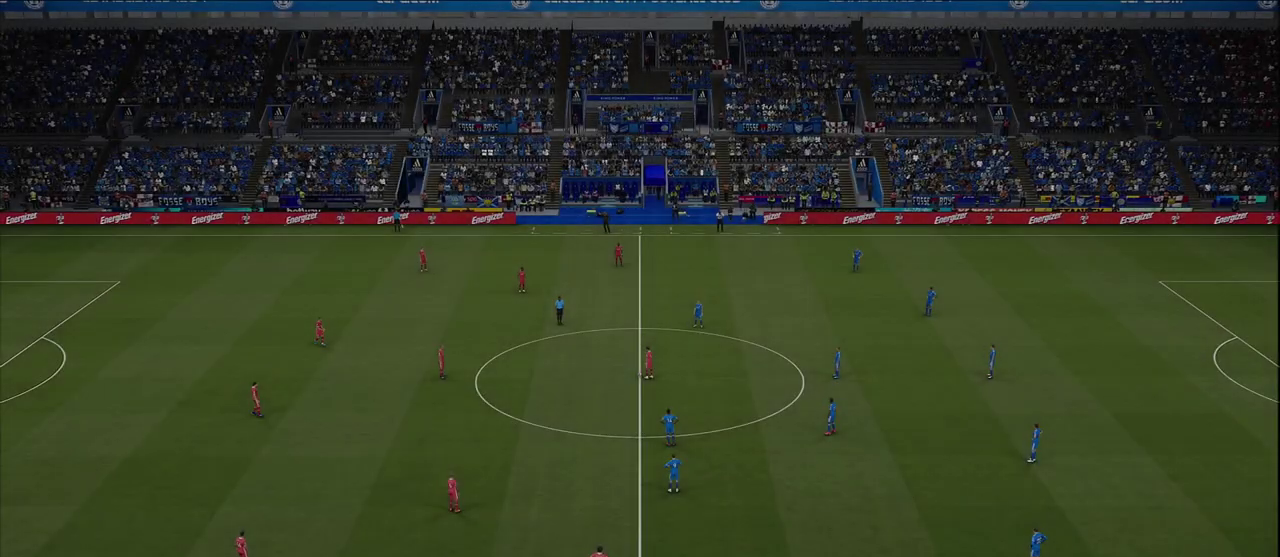
{"dt_ms": 300, "buttons": [], "left_stick": "right", "right_stick": "center", "events": []}
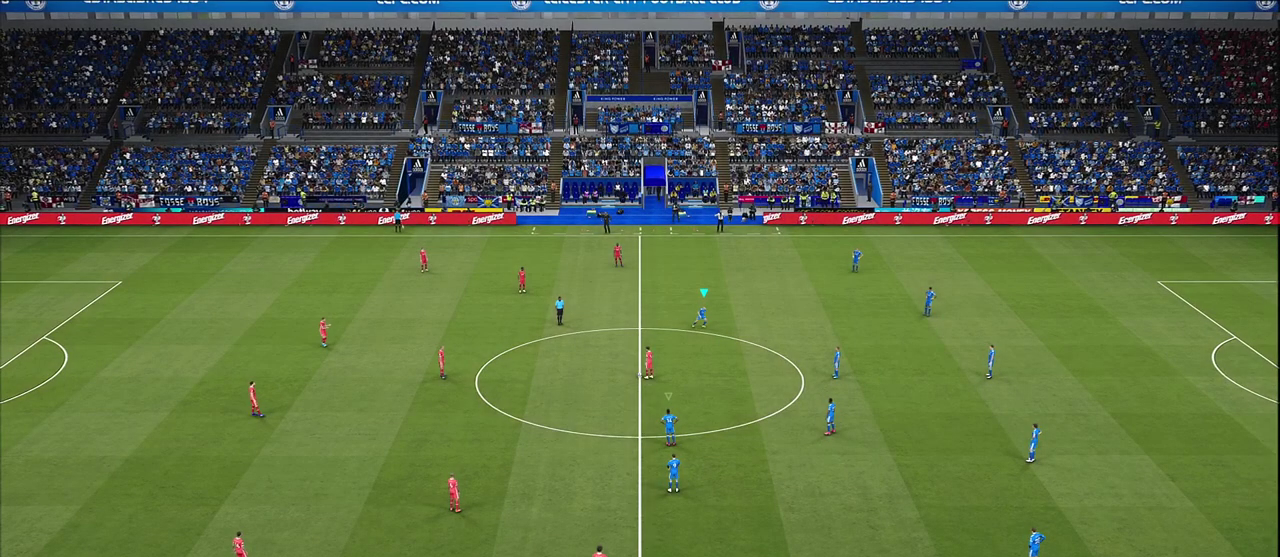
{"dt_ms": 500, "buttons": [], "left_stick": "left", "right_stick": "center", "events": [[50, "left_stick", "center"], [200, "left_stick", "left"]]}
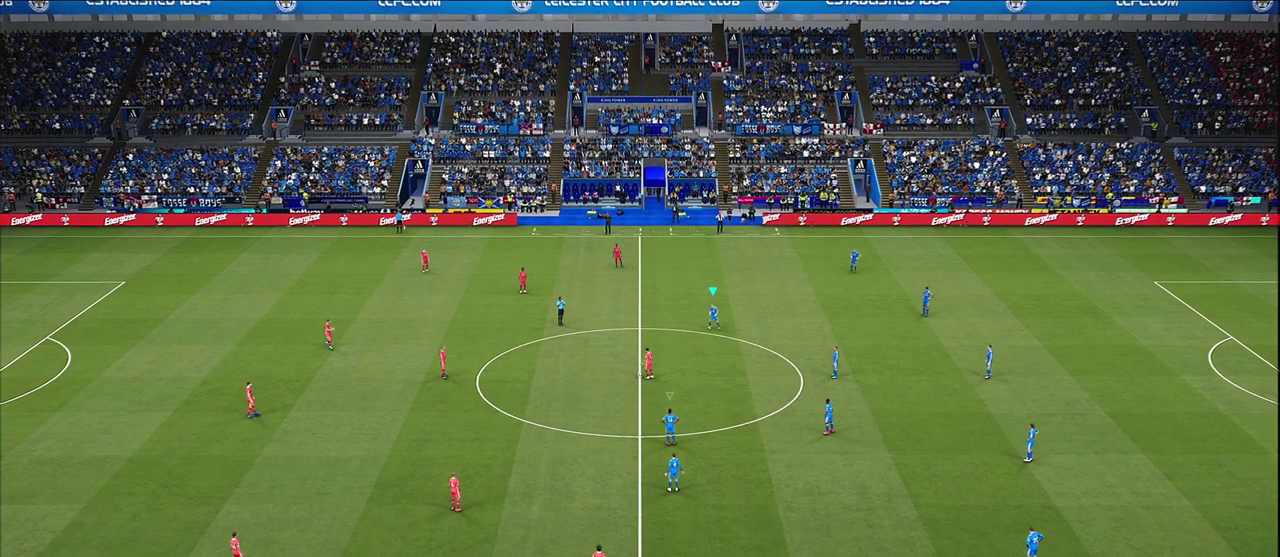
{"dt_ms": 500, "buttons": ["R1", "R2"], "left_stick": "left", "right_stick": "center", "events": [[450, "R2", "down"], [467, "R1", "down"]]}
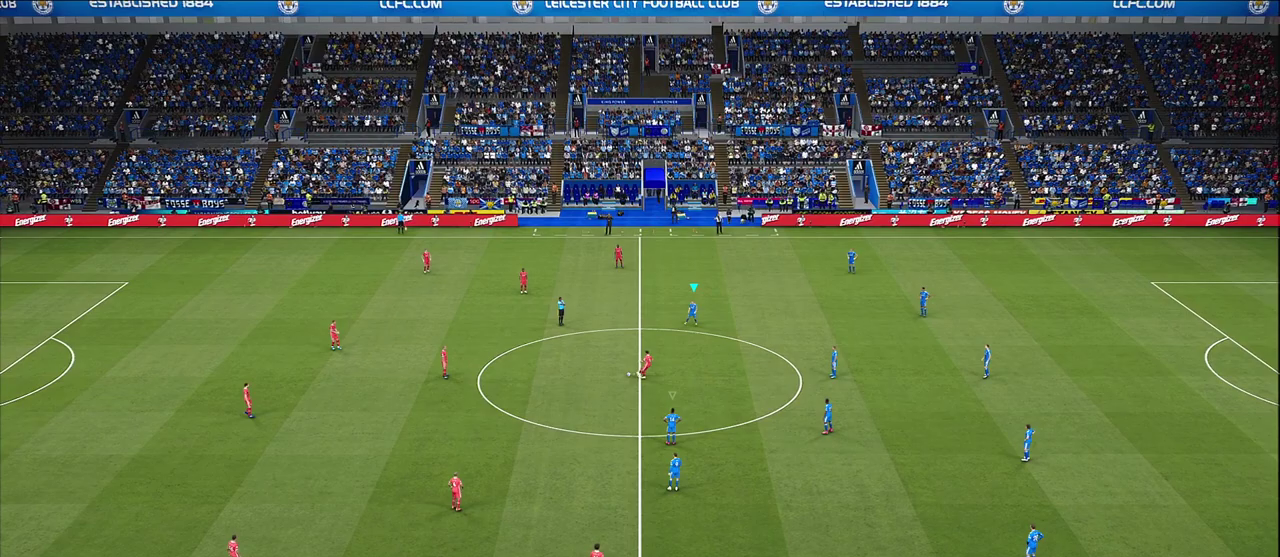
{"dt_ms": 500, "buttons": [], "left_stick": "left", "right_stick": "down", "events": [[383, "R2", "up"], [400, "R1", "up"], [417, "right_stick", "down"]]}
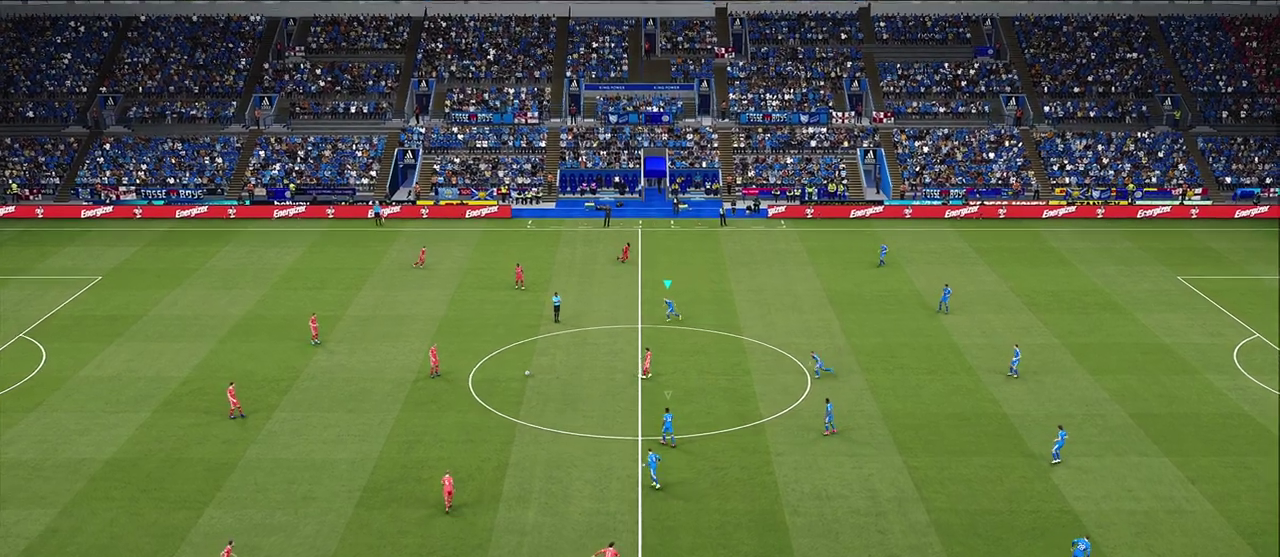
{"dt_ms": 700, "buttons": ["R2"], "left_stick": "up-left", "right_stick": "center", "events": [[67, "right_stick", "center"], [367, "left_stick", "up-left"], [683, "R2", "down"]]}
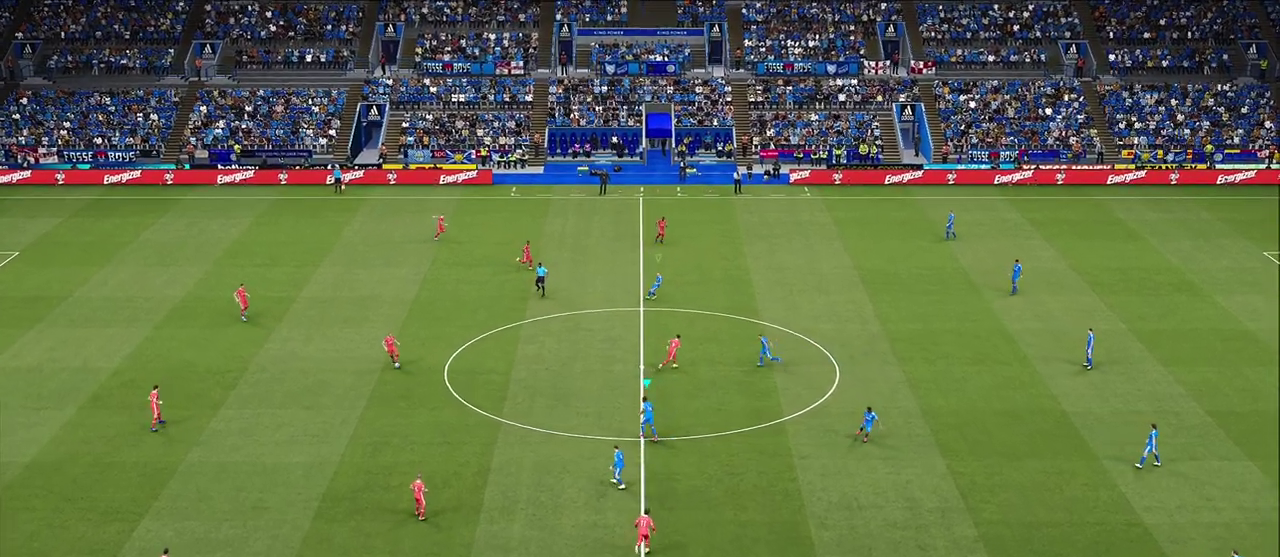
{"dt_ms": 300, "buttons": ["R1", "R2"], "left_stick": "up", "right_stick": "center", "events": [[17, "R1", "down"], [183, "left_stick", "up"]]}
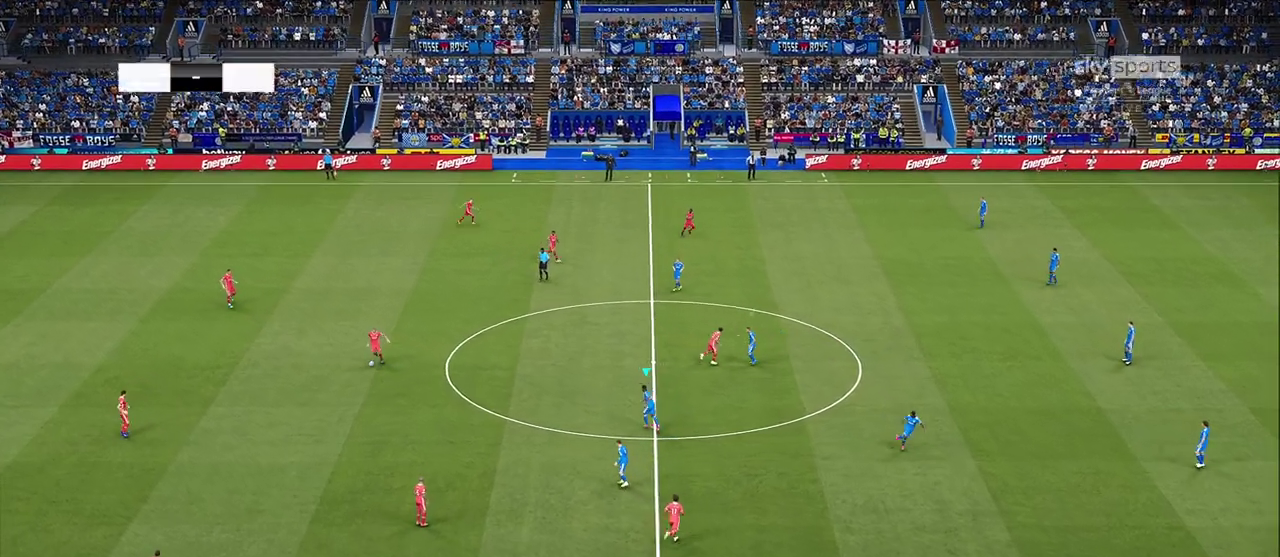
{"dt_ms": 400, "buttons": [], "left_stick": "up-left", "right_stick": "center", "events": [[183, "R1", "up"], [200, "R2", "up"], [200, "left_stick", "up-left"], [333, "right_stick", "down"], [400, "right_stick", "center"]]}
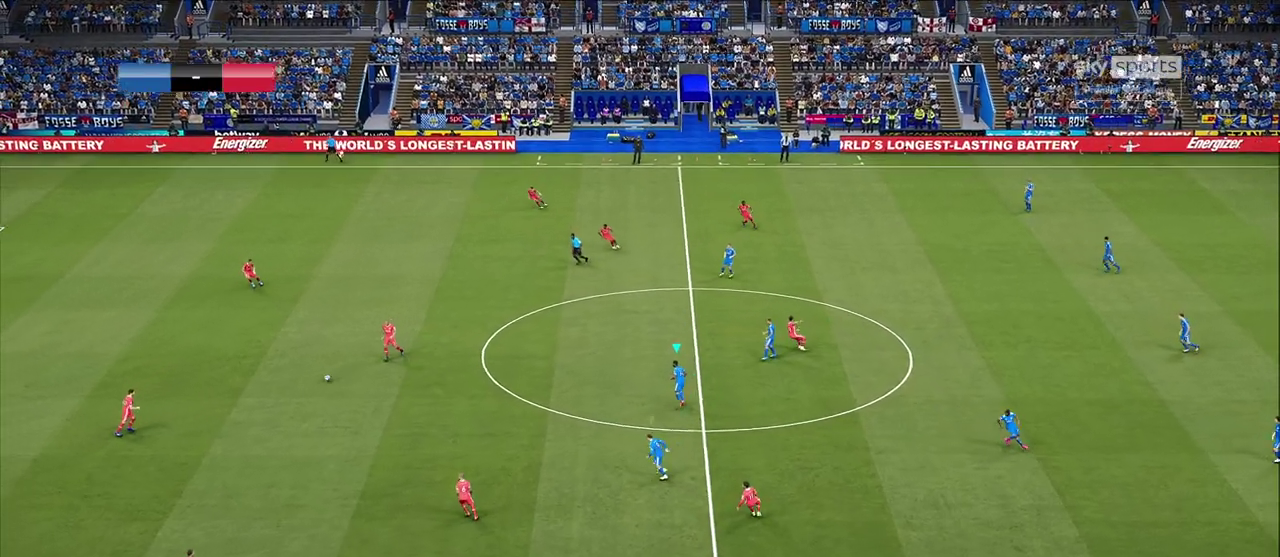
{"dt_ms": 600, "buttons": [], "left_stick": "down-left", "right_stick": "center", "events": [[50, "left_stick", "left"], [133, "left_stick", "down-left"]]}
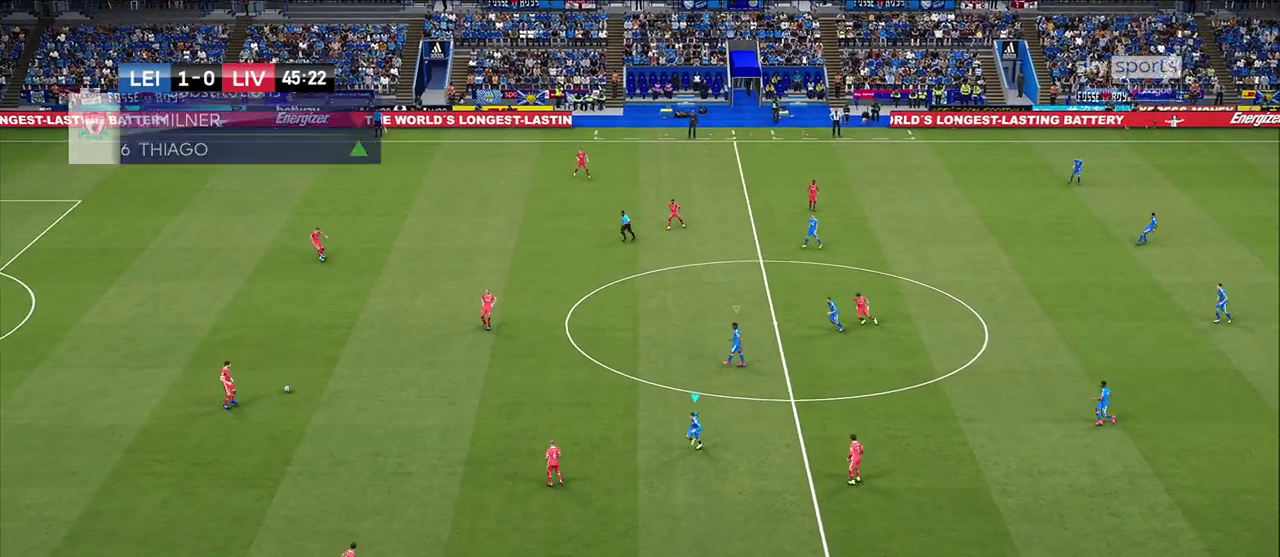
{"dt_ms": 500, "buttons": ["L1"], "left_stick": "left", "right_stick": "center", "events": [[400, "L1", "down"], [417, "left_stick", "left"]]}
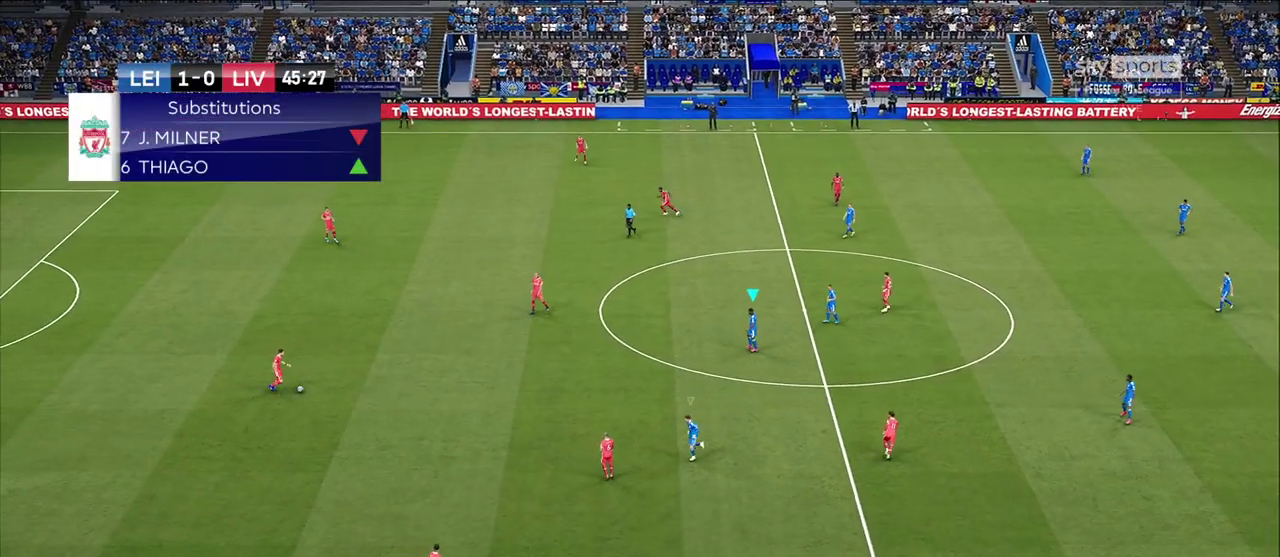
{"dt_ms": 500, "buttons": [], "left_stick": "left", "right_stick": "center", "events": [[50, "L1", "up"]]}
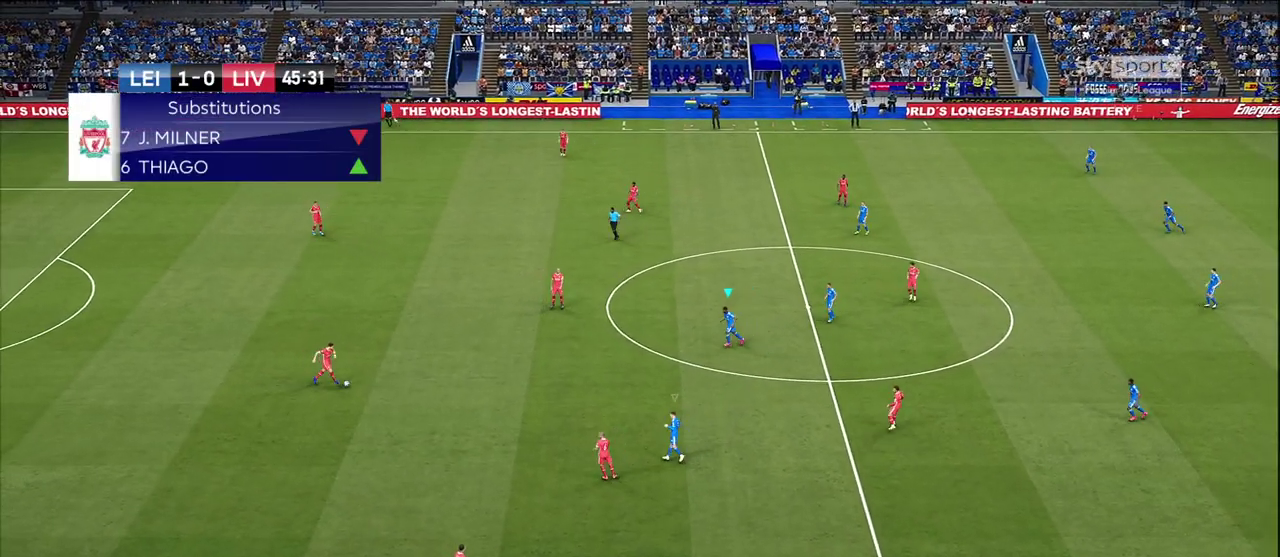
{"dt_ms": 500, "buttons": [], "left_stick": "left", "right_stick": "center", "events": []}
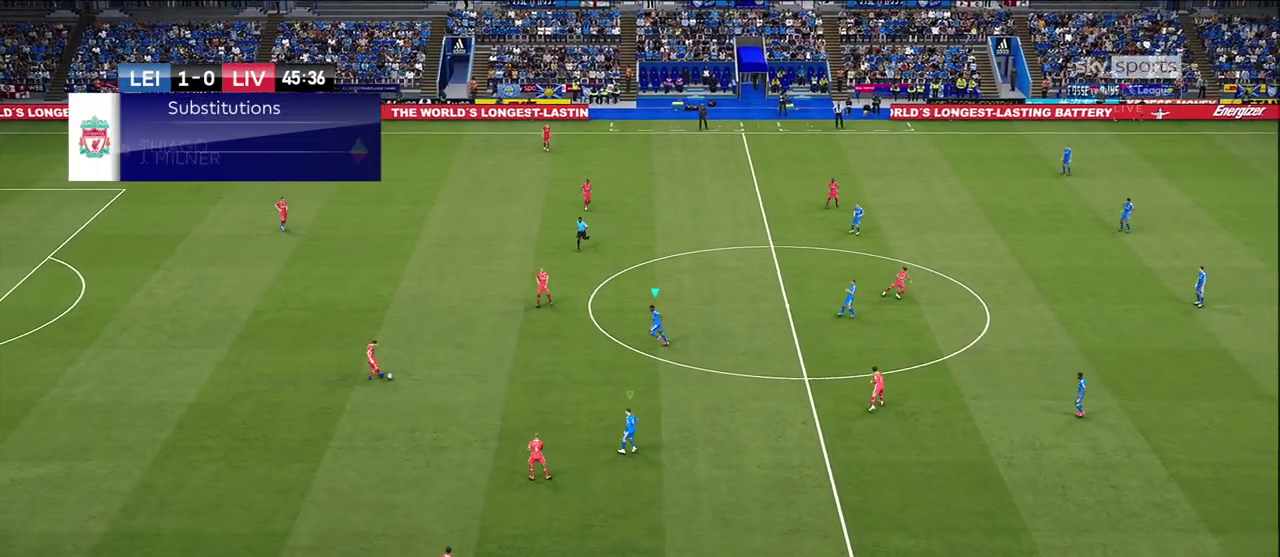
{"dt_ms": 400, "buttons": [], "left_stick": "down-left", "right_stick": "center", "events": [[317, "left_stick", "down-left"]]}
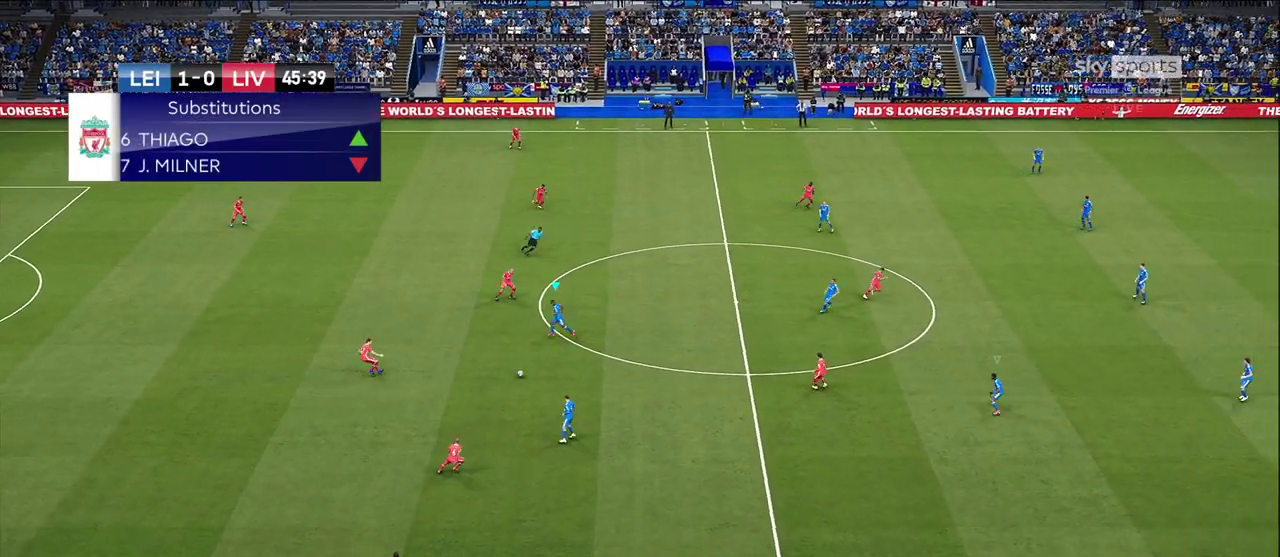
{"dt_ms": 600, "buttons": [], "left_stick": "center", "right_stick": "center", "events": [[50, "left_stick", "down"], [117, "left_stick", "center"]]}